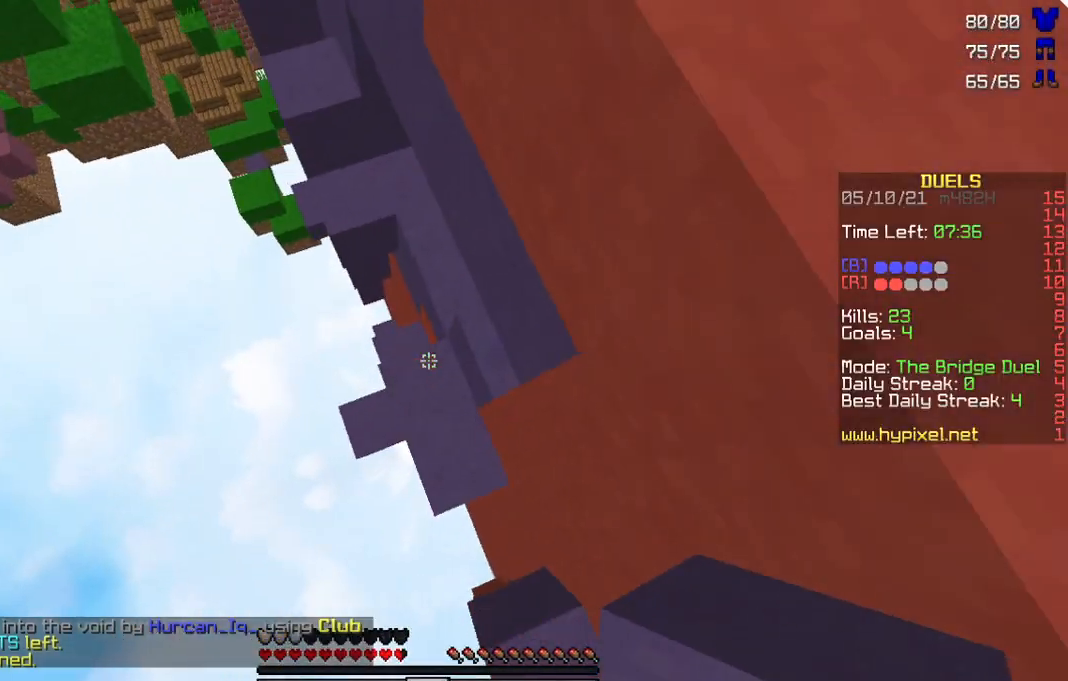
Gameplay with keyboard and mouse; each line is a JSON object with the keys and mouse buttons held at the frame after it. "events" lists presses ("down") and releases ("up") of "a", "d", "s", "w", "mouse_left" and "mouse_right" between this image and that frame as [ms after this image, input, new state], when the widget could be followed in between. "mouse_left", "mouse_right" = the "left", "right" buttons of the "mouse" list. No other keys are recorded. Fast repeated clicks can show as one long hold. Mouse movement is not recorded.
{"keys": ["w"], "mouse": [], "events": [[67, "mouse_right", "down"], [100, "mouse_right", "up"], [200, "a", "up"], [200, "mouse_right", "down"], [267, "mouse_right", "up"]]}
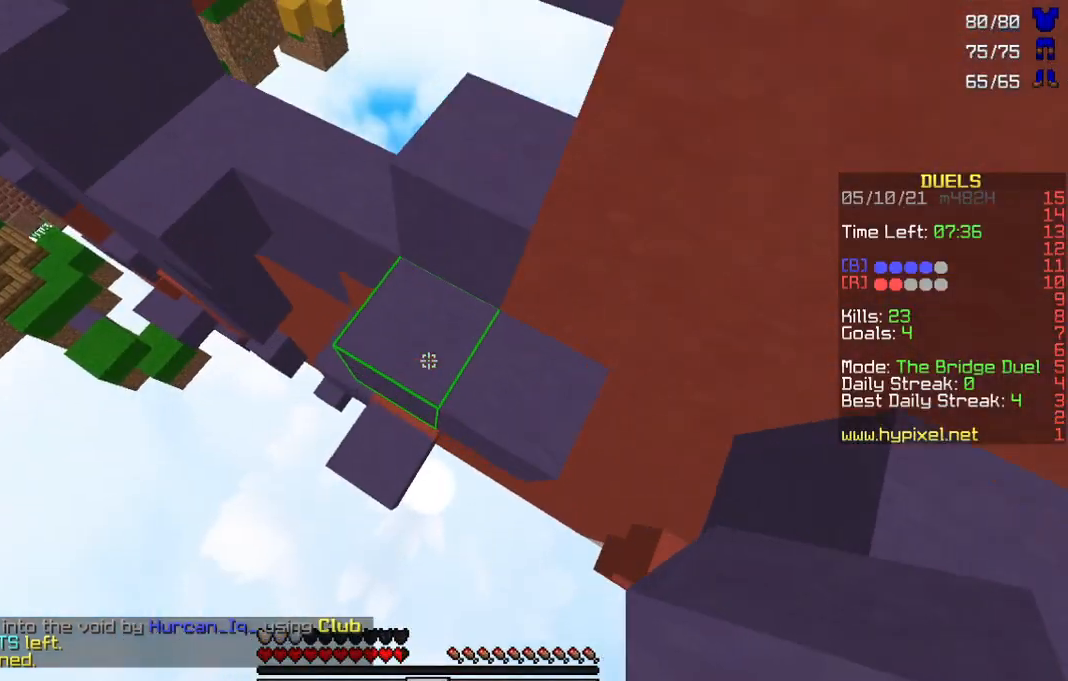
{"keys": ["w"], "mouse": [], "events": [[300, "a", "down"], [500, "a", "up"]]}
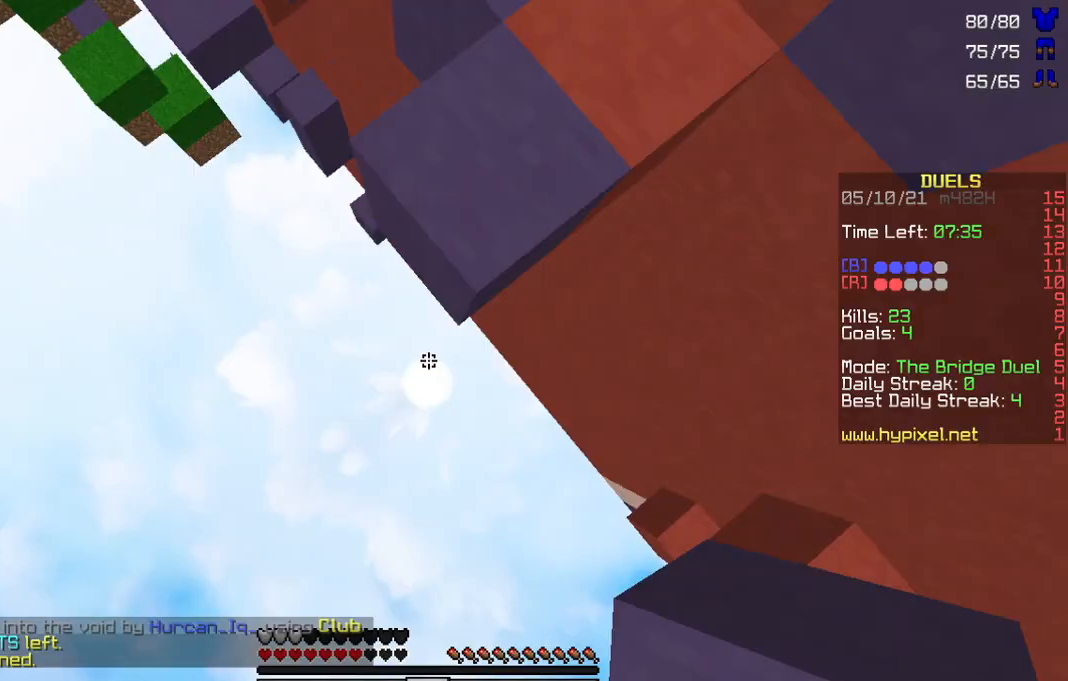
{"keys": ["w"], "mouse": ["right"], "events": [[433, "mouse_right", "down"]]}
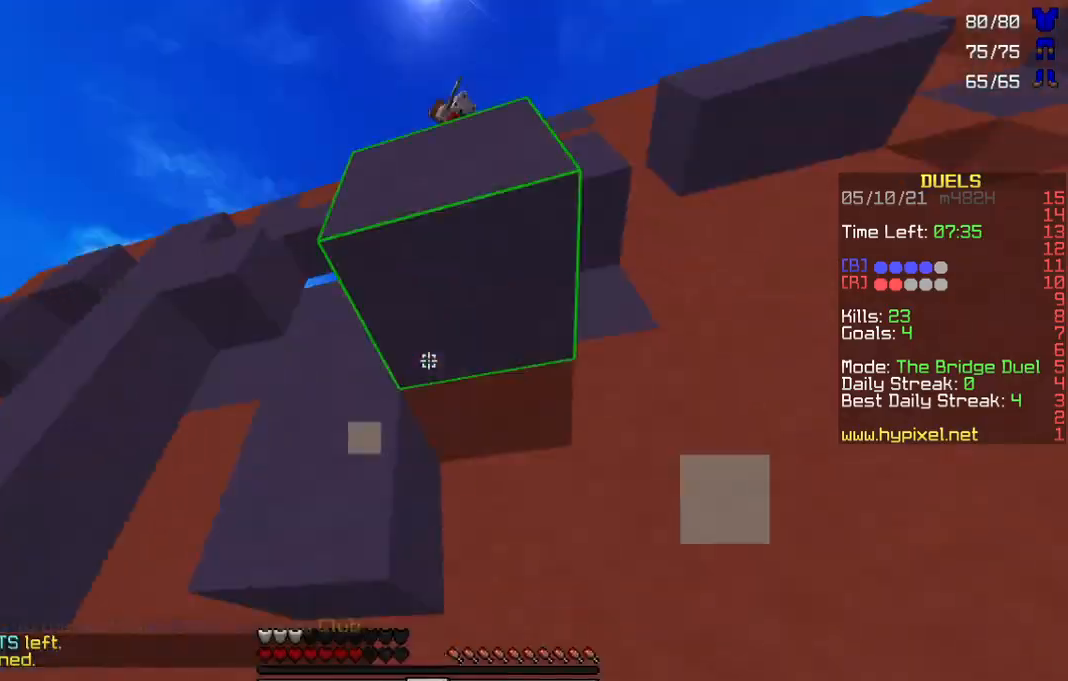
{"keys": ["w"], "mouse": [], "events": [[67, "mouse_right", "up"], [133, "mouse_right", "down"], [233, "mouse_right", "up"]]}
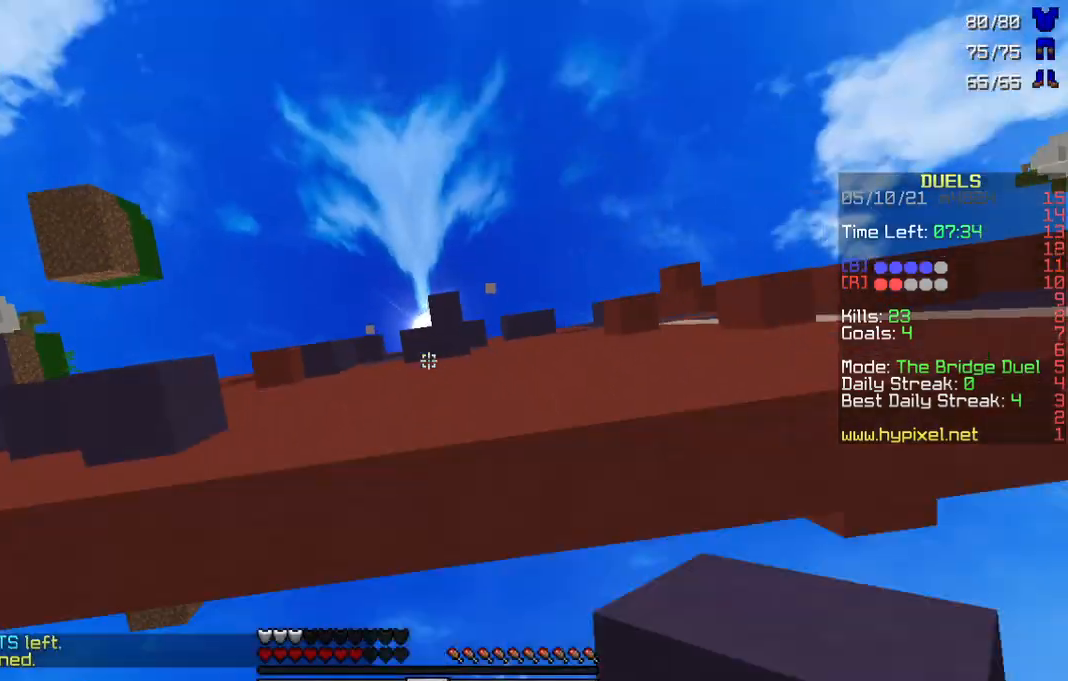
{"keys": ["w"], "mouse": [], "events": []}
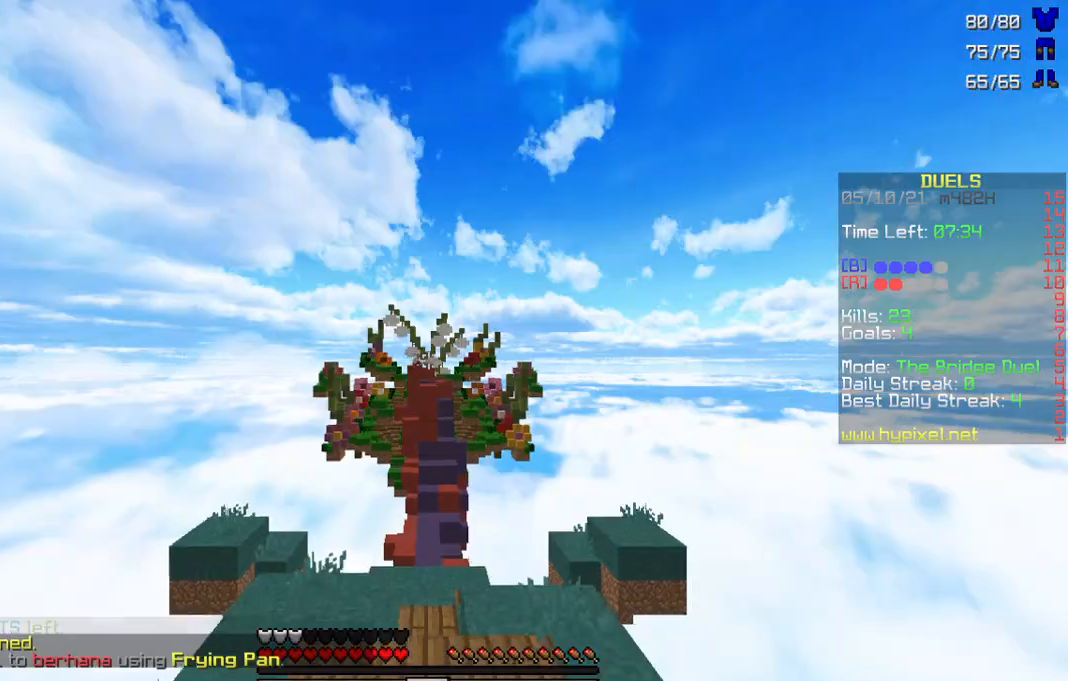
{"keys": ["w"], "mouse": [], "events": [[200, "mouse_left", "down"], [267, "mouse_left", "up"], [400, "mouse_left", "down"], [500, "mouse_left", "up"]]}
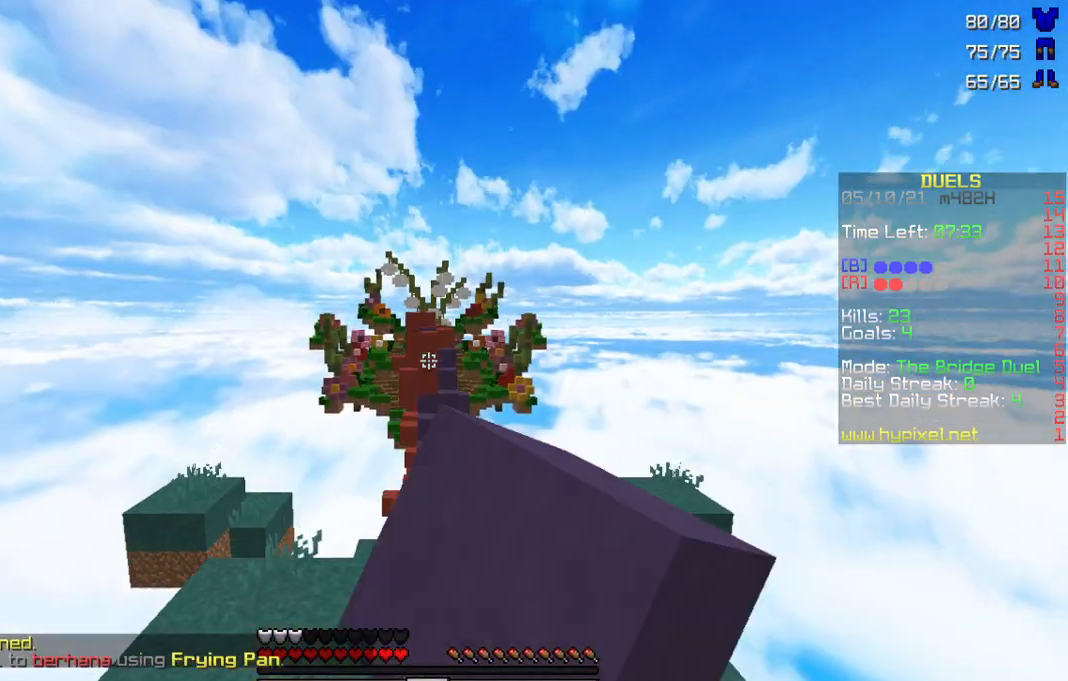
{"keys": ["w"], "mouse": [], "events": [[167, "mouse_left", "down"], [267, "mouse_left", "up"], [367, "mouse_left", "down"], [467, "mouse_left", "up"]]}
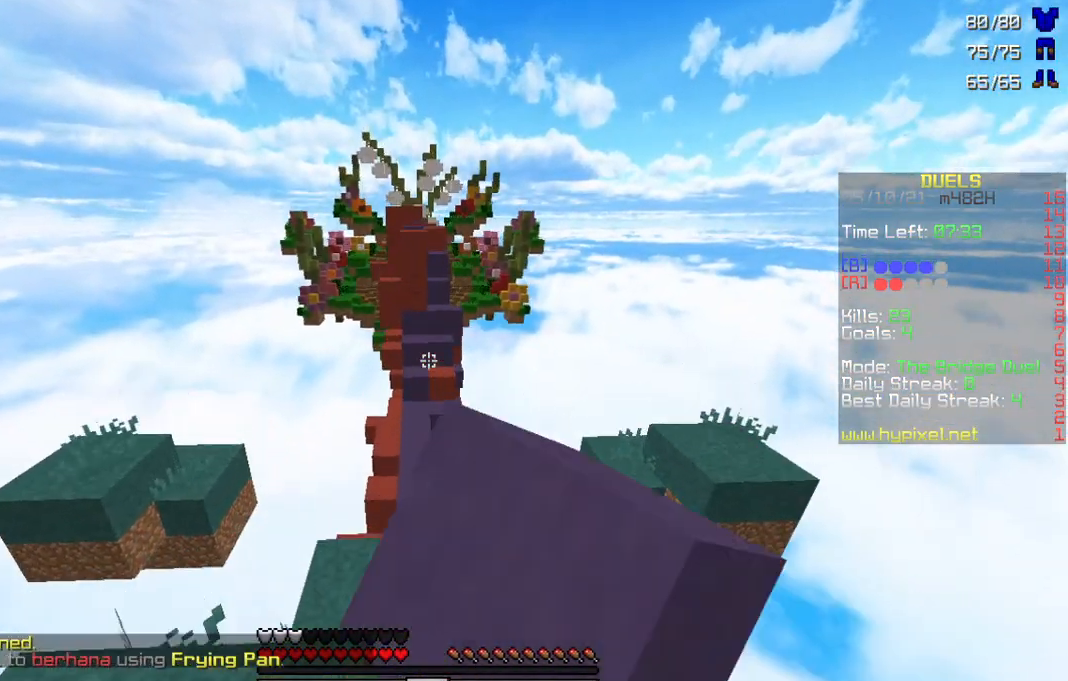
{"keys": ["w"], "mouse": [], "events": [[167, "mouse_left", "down"], [267, "mouse_left", "up"], [400, "mouse_left", "down"], [500, "mouse_left", "up"]]}
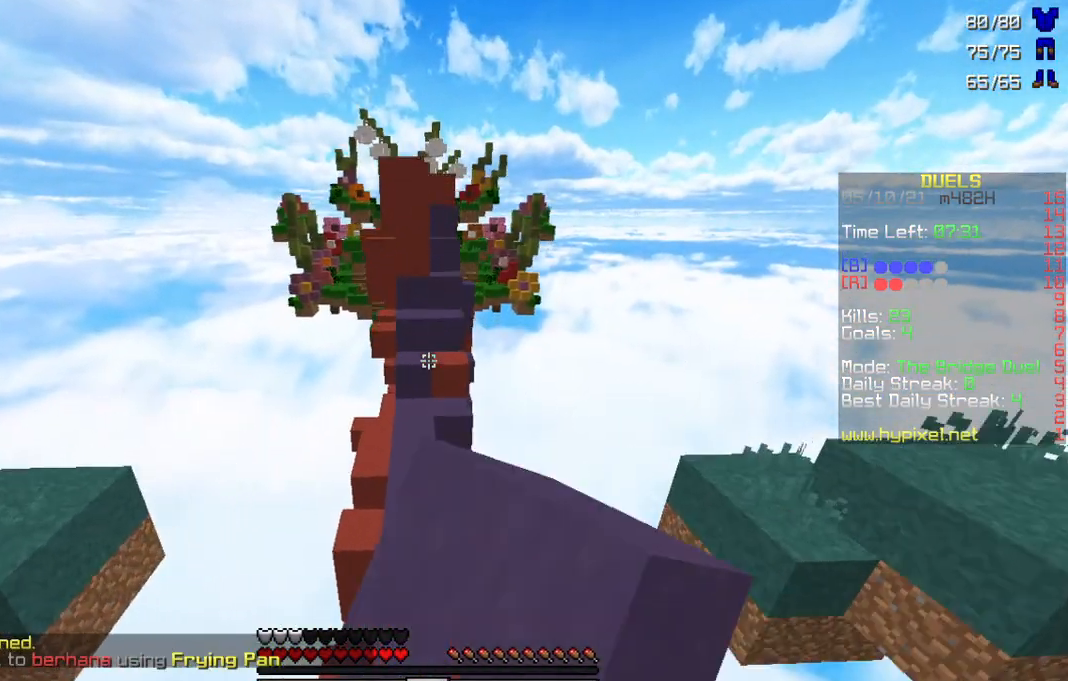
{"keys": ["w"], "mouse": [], "events": [[133, "mouse_left", "down"], [267, "mouse_left", "up"]]}
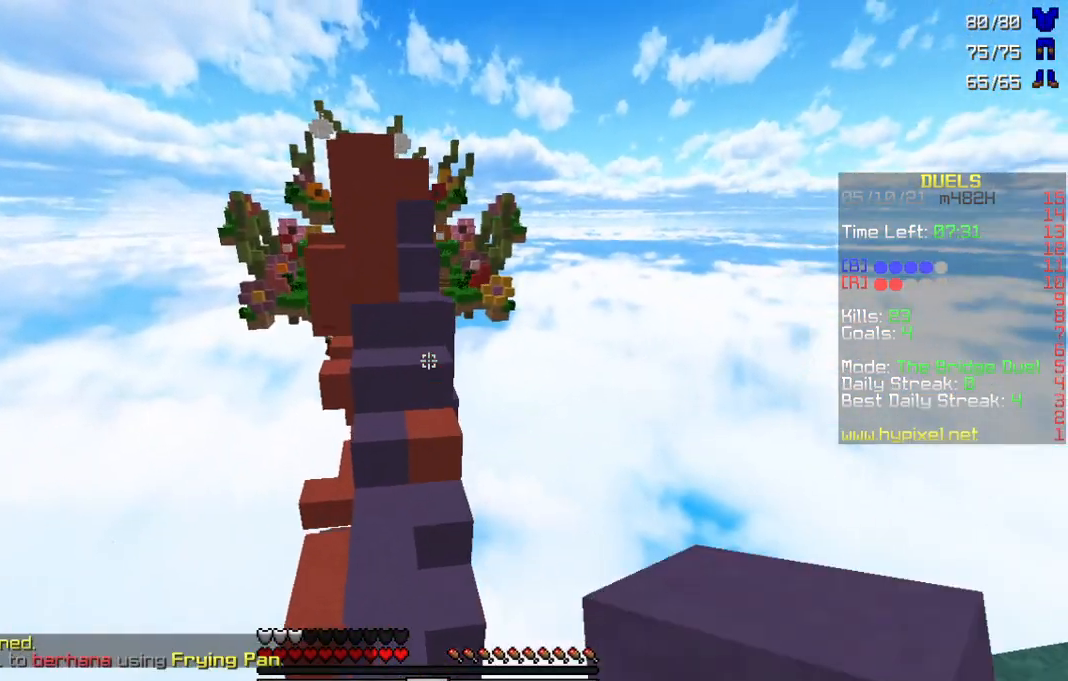
{"keys": ["w"], "mouse": [], "events": [[33, "mouse_left", "down"], [133, "mouse_left", "up"]]}
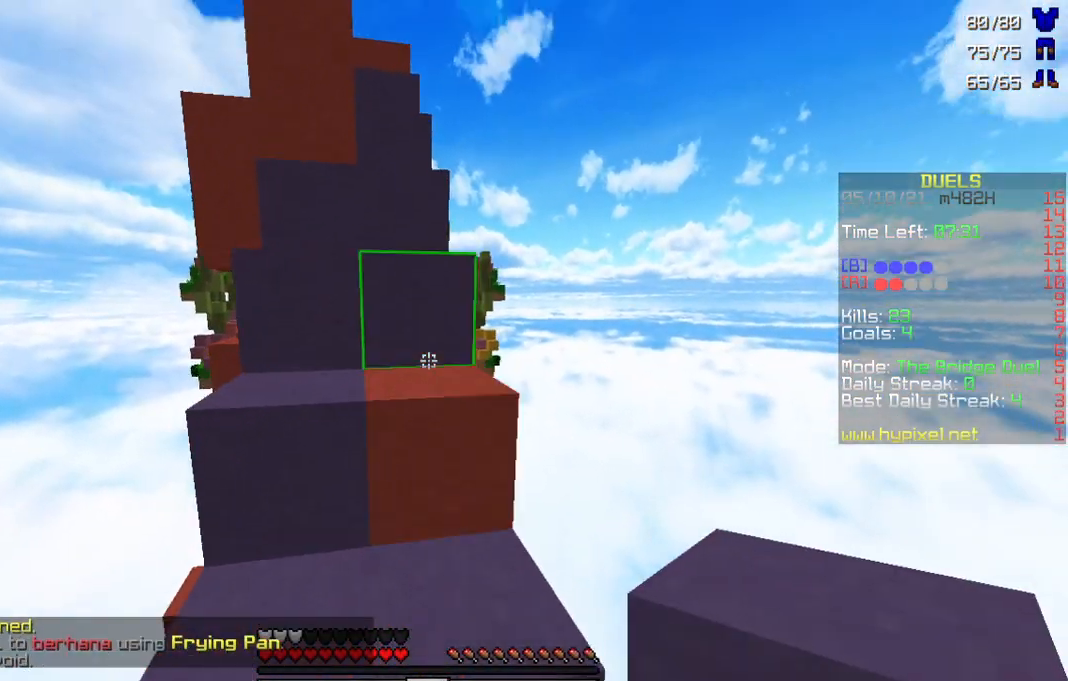
{"keys": ["w"], "mouse": [], "events": [[233, "mouse_left", "down"], [367, "mouse_left", "up"]]}
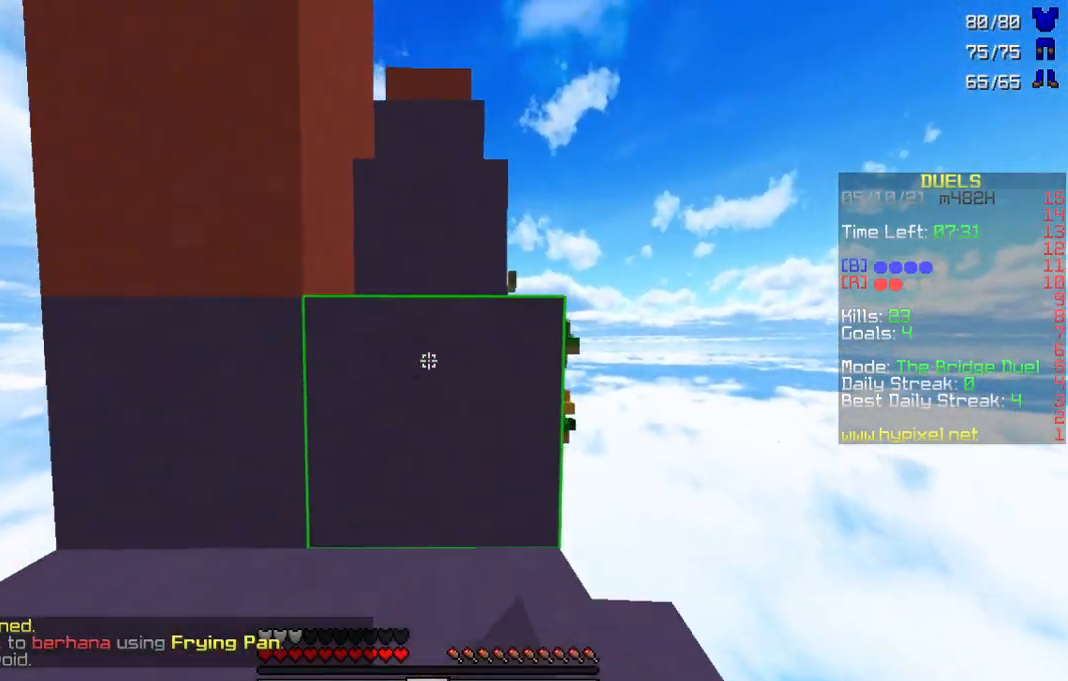
{"keys": ["w"], "mouse": ["left"], "events": [[67, "mouse_left", "down"], [167, "mouse_left", "up"], [500, "mouse_left", "down"]]}
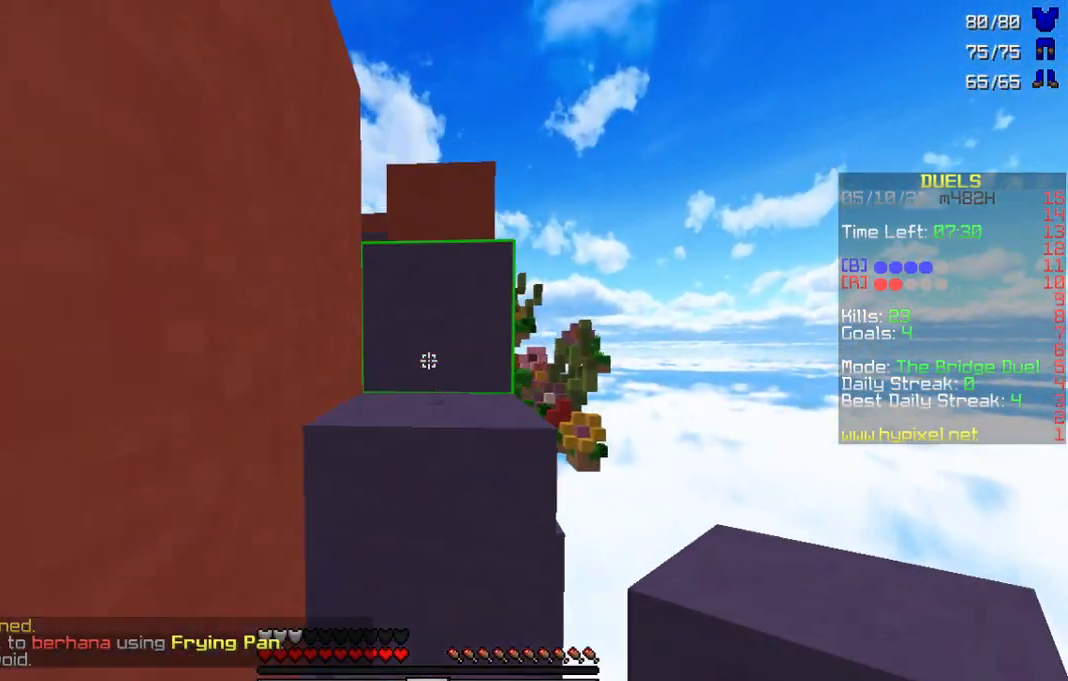
{"keys": ["w"], "mouse": ["left"], "events": [[100, "mouse_left", "up"], [467, "mouse_left", "down"]]}
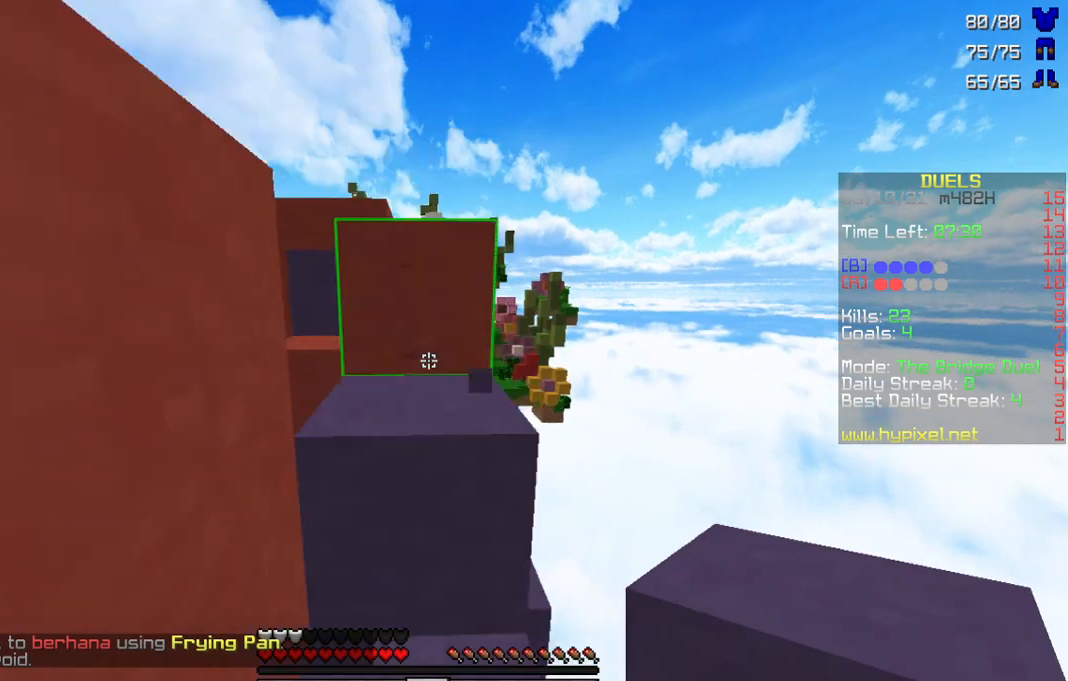
{"keys": ["w"], "mouse": [], "events": [[67, "mouse_left", "up"], [333, "mouse_left", "down"], [500, "mouse_left", "up"]]}
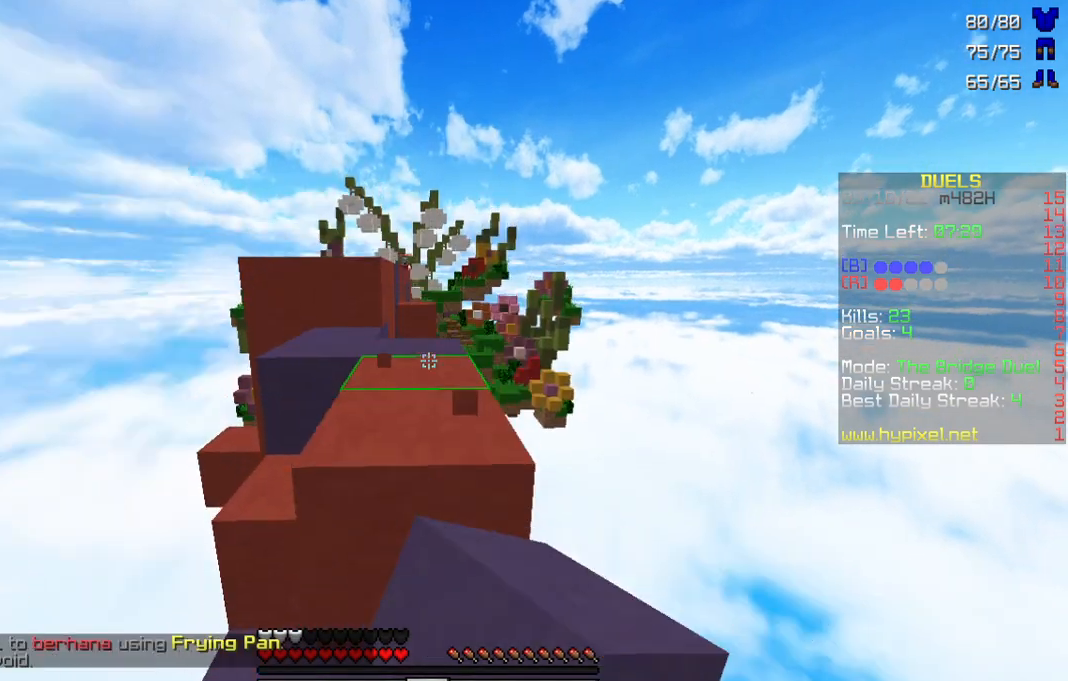
{"keys": [], "mouse": [], "events": [[133, "w", "up"]]}
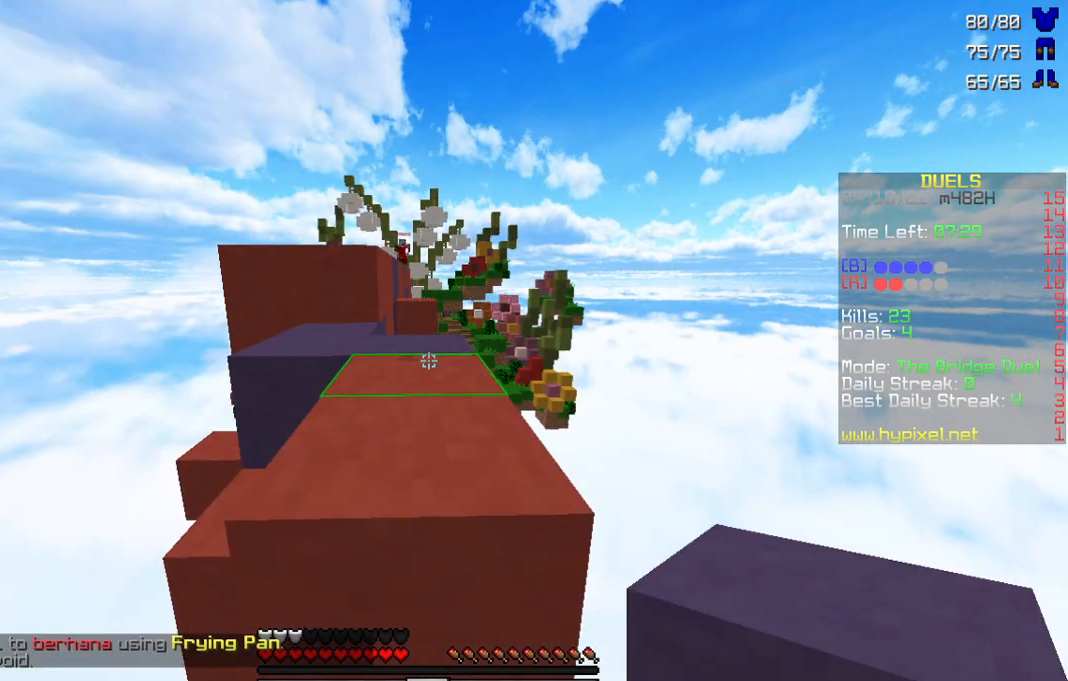
{"keys": [], "mouse": [], "events": []}
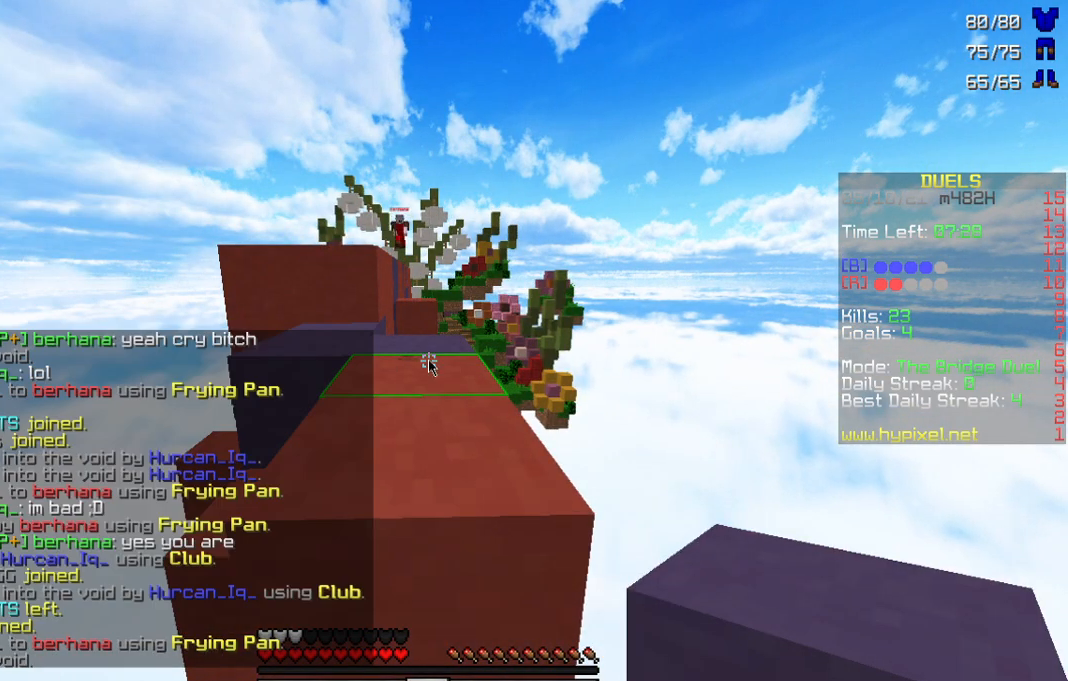
{"keys": [], "mouse": [], "events": []}
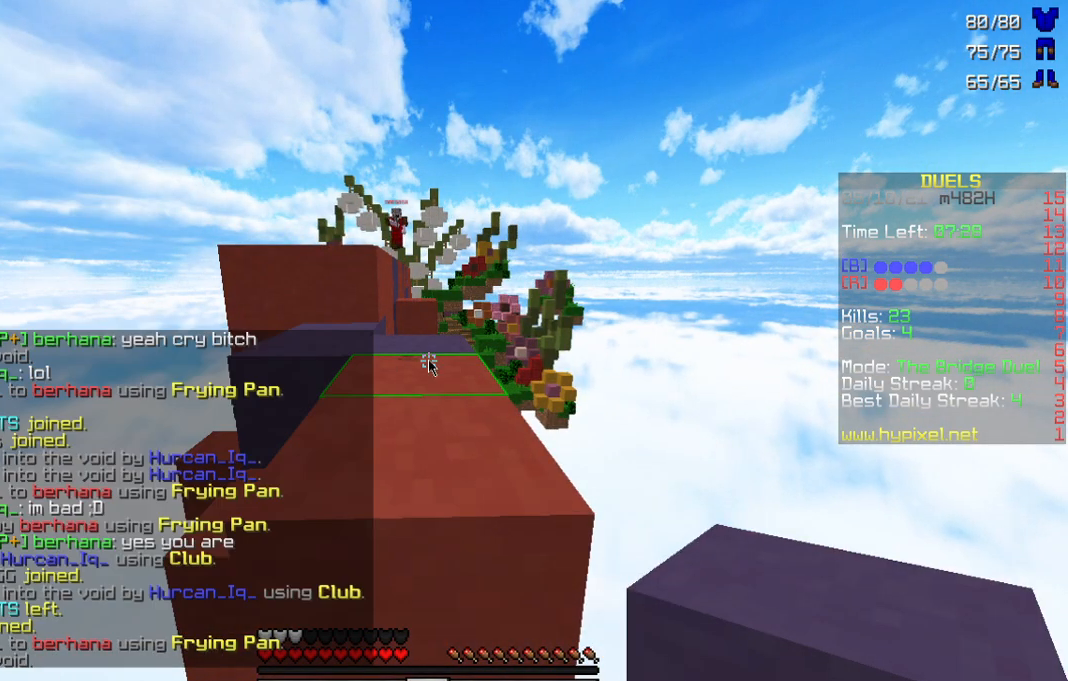
{"keys": [], "mouse": [], "events": []}
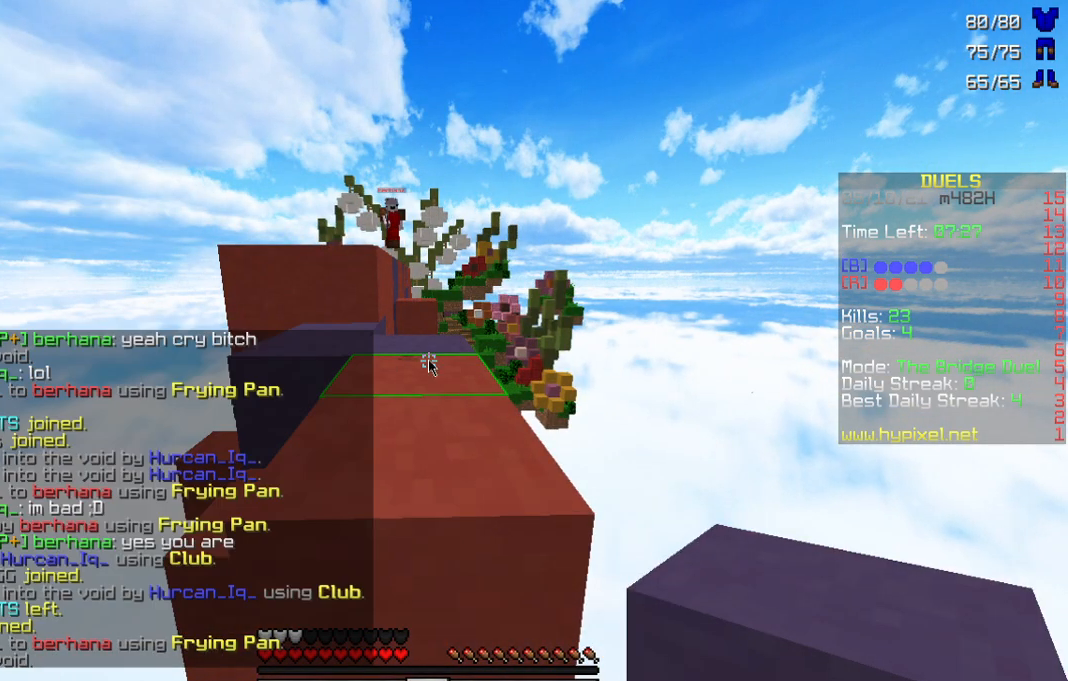
{"keys": ["s"], "mouse": [], "events": [[433, "s", "down"]]}
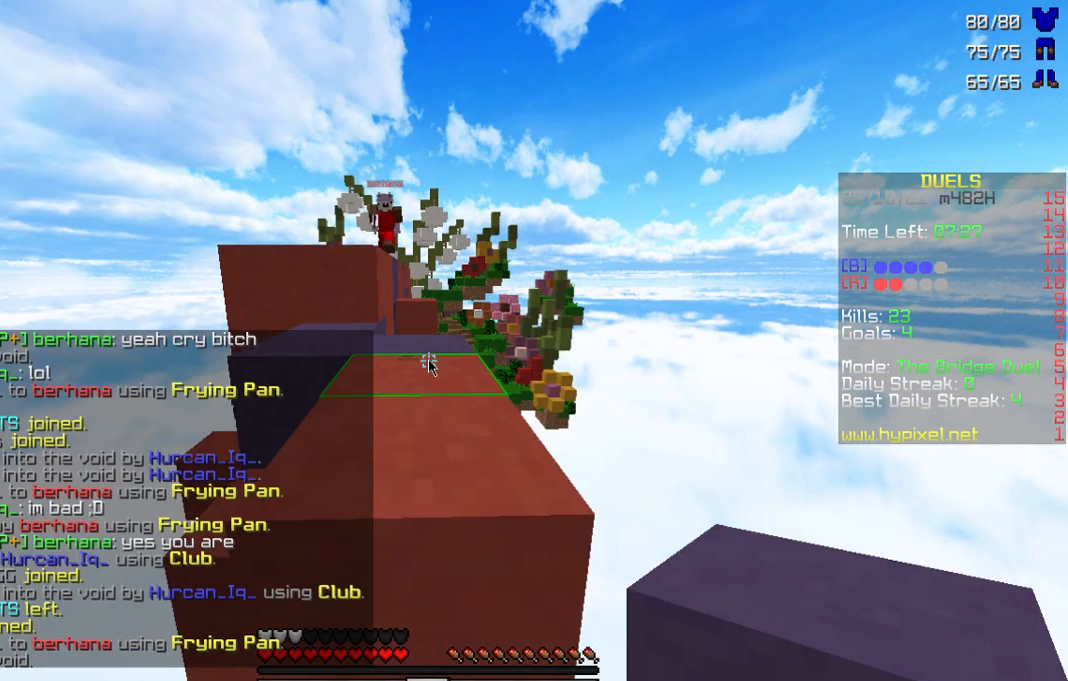
{"keys": [], "mouse": [], "events": [[67, "s", "up"]]}
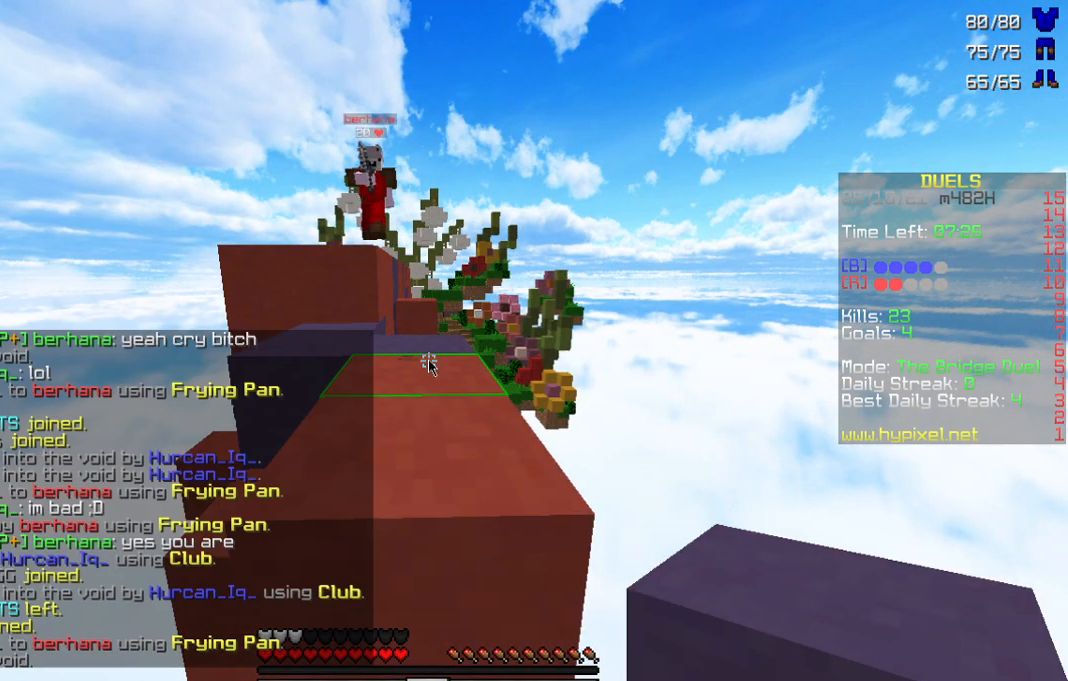
{"keys": [], "mouse": [], "events": [[67, "a", "down"], [133, "a", "up"]]}
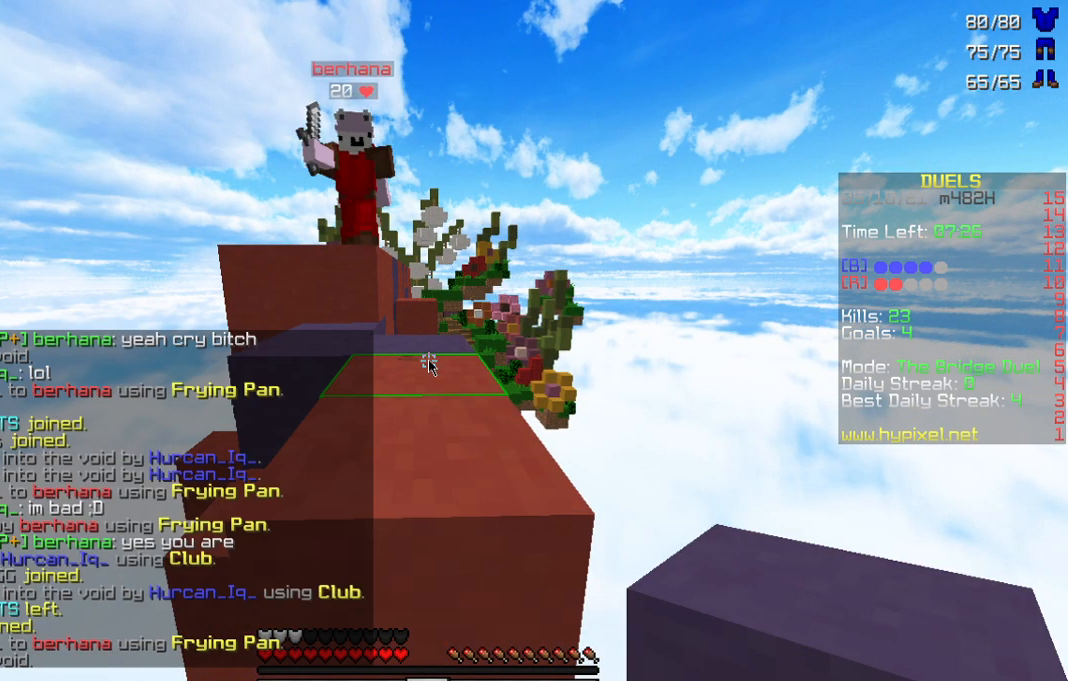
{"keys": ["w"], "mouse": [], "events": [[300, "w", "down"]]}
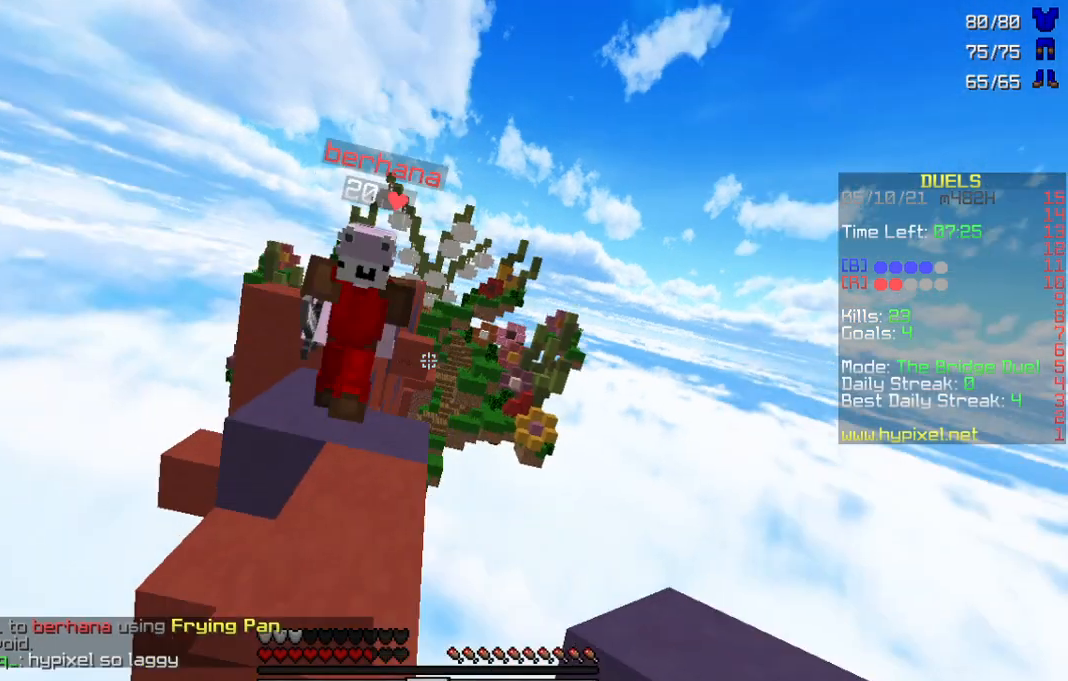
{"keys": ["w"], "mouse": [], "events": [[100, "mouse_left", "down"], [167, "mouse_left", "up"], [233, "mouse_left", "down"], [333, "mouse_left", "up"], [400, "mouse_left", "down"], [500, "mouse_left", "up"]]}
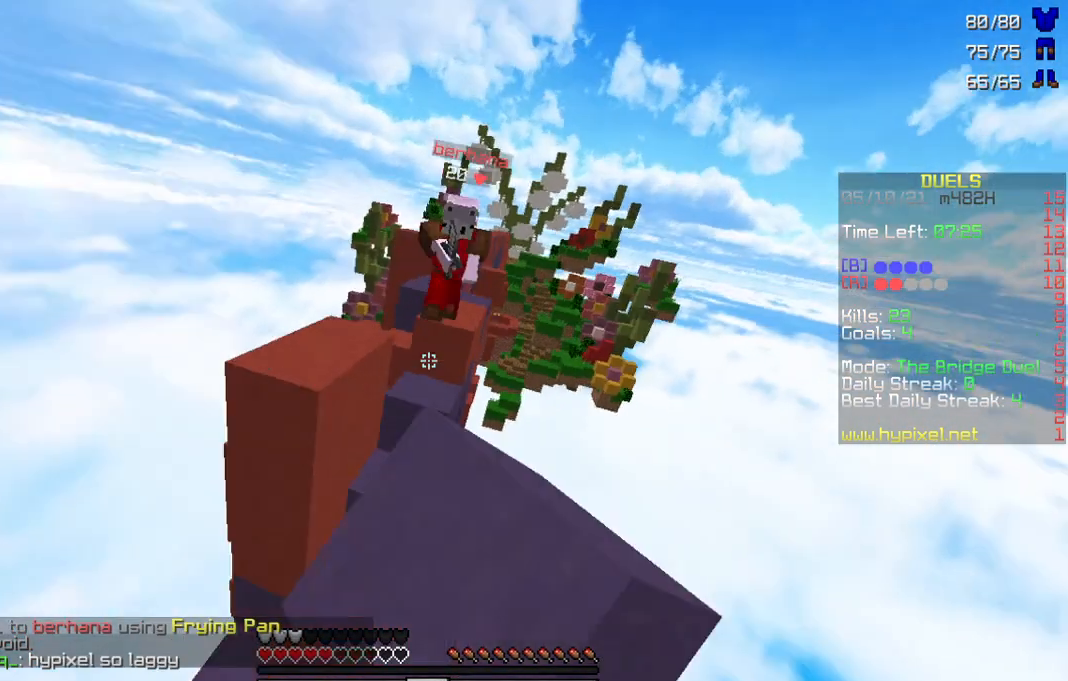
{"keys": ["w"], "mouse": [], "events": [[33, "mouse_left", "down"], [67, "a", "down"], [133, "mouse_left", "up"], [200, "mouse_left", "down"], [233, "mouse_left", "up"], [333, "mouse_right", "down"], [400, "mouse_right", "up"], [433, "a", "up"]]}
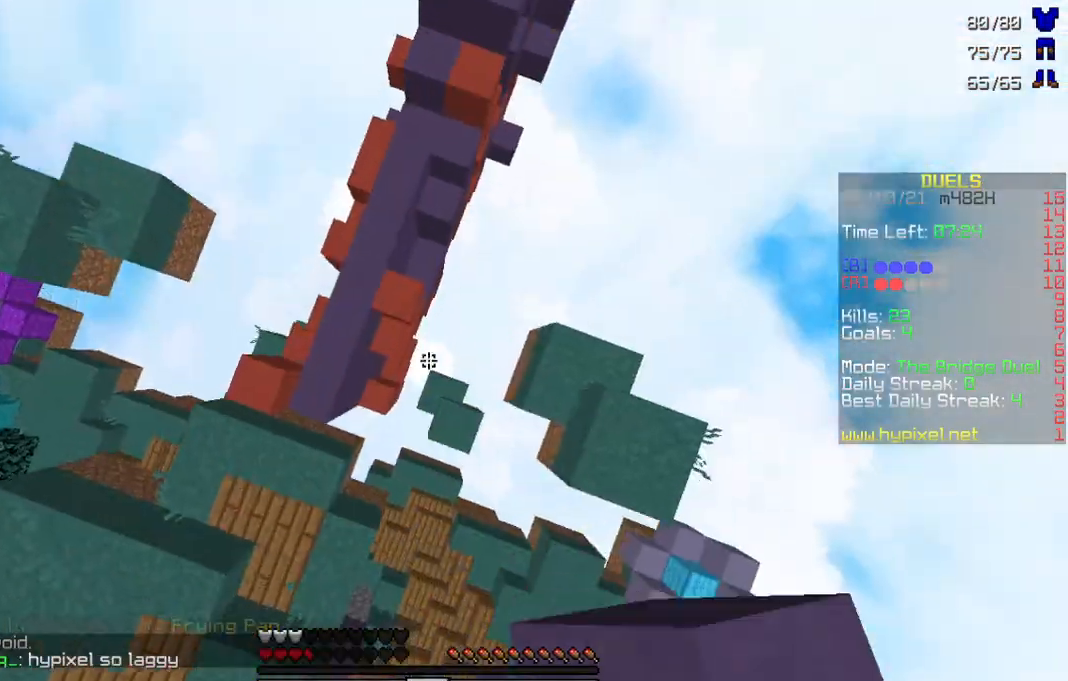
{"keys": ["a", "w"], "mouse": ["right"], "events": [[33, "a", "down"], [67, "mouse_right", "down"], [100, "mouse_right", "up"], [300, "mouse_right", "down"], [400, "mouse_right", "up"], [500, "mouse_right", "down"]]}
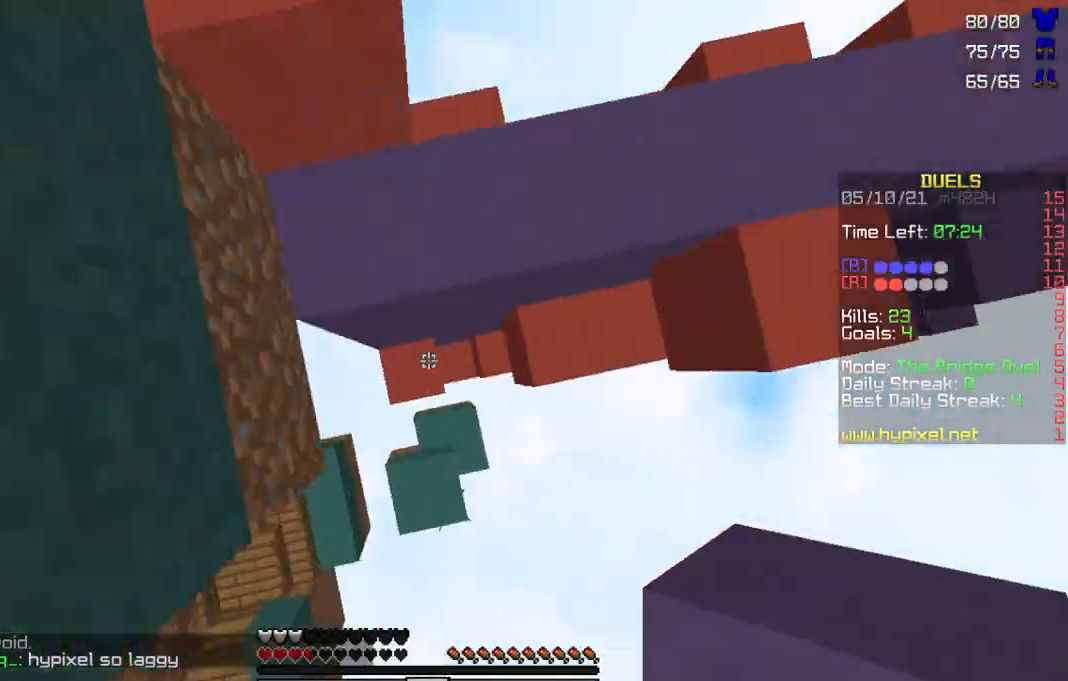
{"keys": [], "mouse": [], "events": [[67, "mouse_right", "up"], [100, "a", "up"], [133, "mouse_right", "down"], [200, "mouse_right", "up"], [267, "mouse_right", "down"], [267, "w", "up"], [300, "mouse_right", "up"], [400, "mouse_right", "down"], [500, "mouse_right", "up"]]}
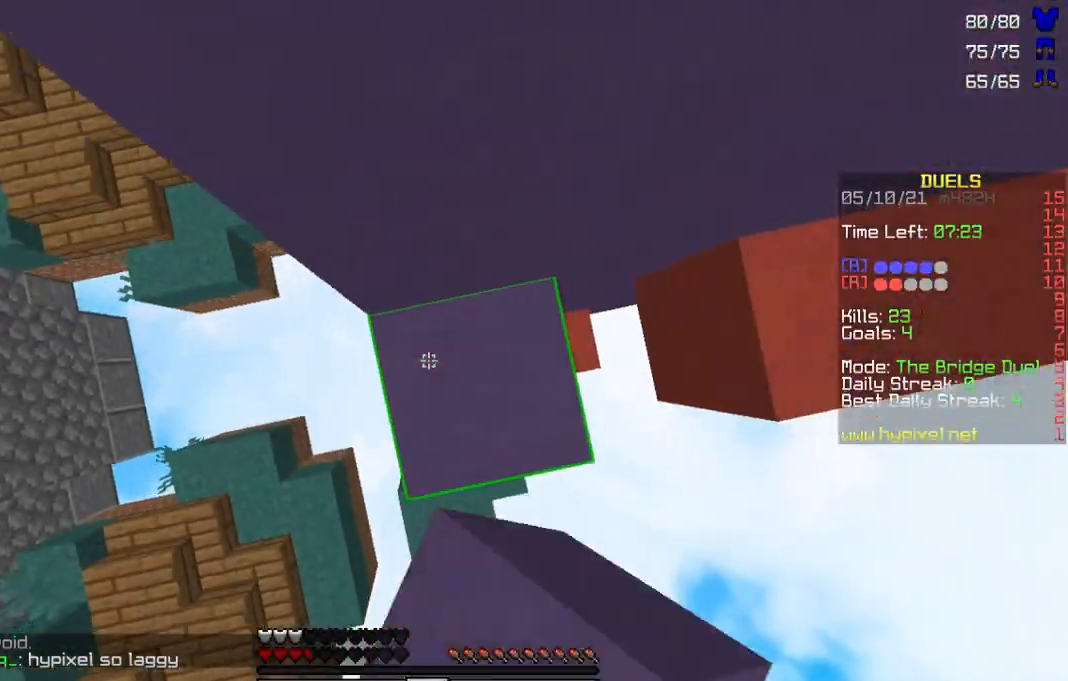
{"keys": [], "mouse": [], "events": [[67, "mouse_right", "down"], [133, "mouse_right", "up"], [167, "d", "down"], [200, "mouse_right", "down"], [267, "mouse_right", "up"], [333, "d", "up"], [367, "mouse_right", "down"], [433, "mouse_right", "up"]]}
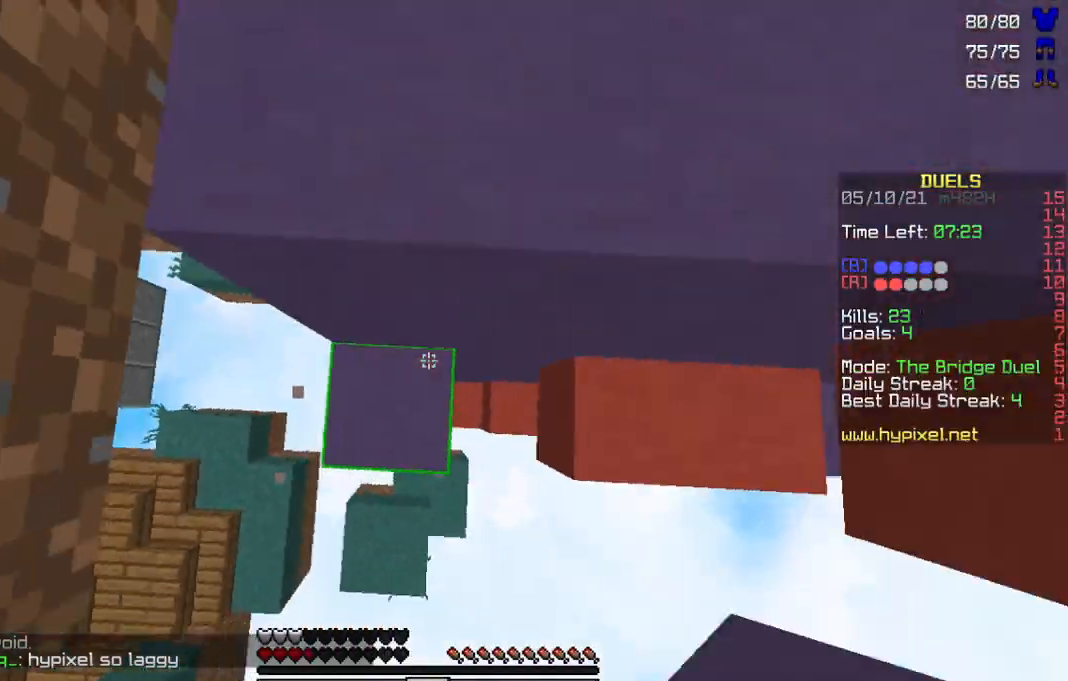
{"keys": ["w"], "mouse": [], "events": [[67, "a", "down"], [67, "mouse_right", "down"], [100, "w", "down"], [133, "mouse_right", "up"], [233, "mouse_right", "down"], [433, "mouse_right", "up"], [467, "a", "up"]]}
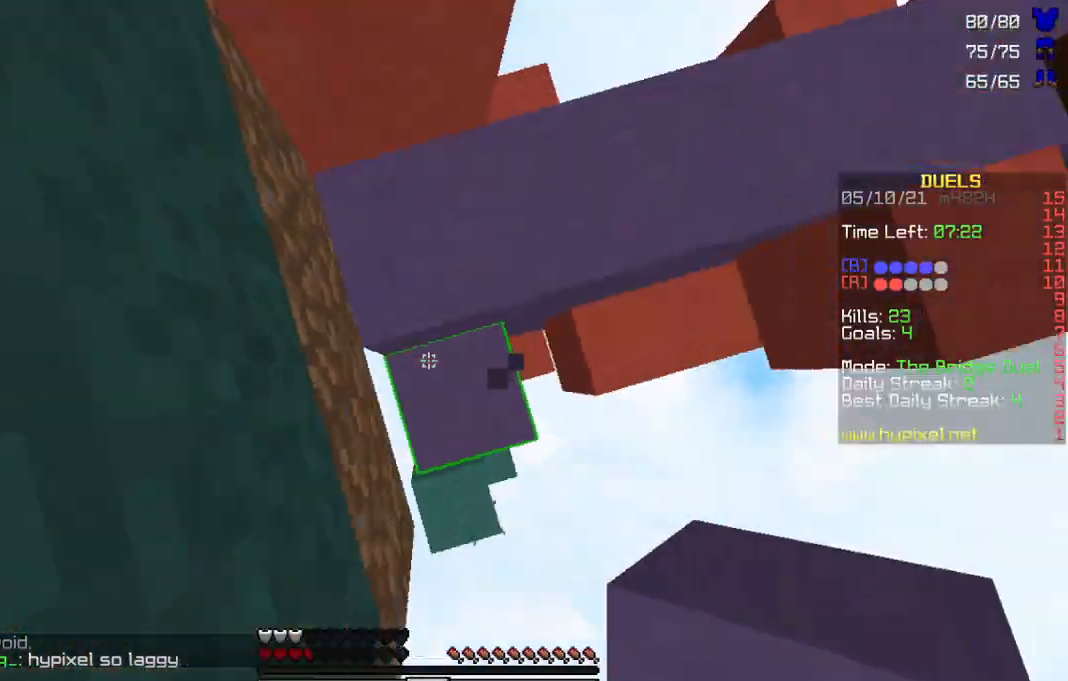
{"keys": ["w"], "mouse": [], "events": [[67, "mouse_right", "down"], [100, "mouse_right", "up"], [233, "a", "down"], [400, "a", "up"]]}
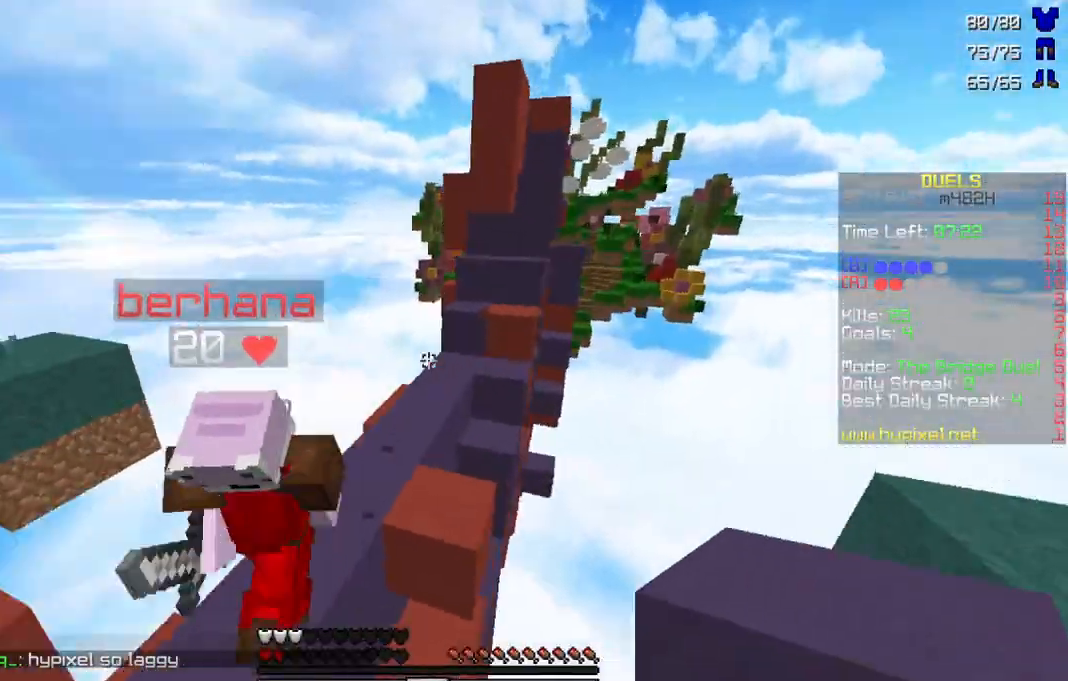
{"keys": ["w"], "mouse": [], "events": [[67, "mouse_left", "down"], [133, "mouse_left", "up"], [200, "mouse_left", "down"], [233, "mouse_right", "down"], [267, "mouse_left", "up"], [267, "mouse_right", "up"], [333, "mouse_left", "down"], [333, "mouse_right", "down"], [400, "mouse_right", "up"], [433, "mouse_right", "down"], [500, "mouse_left", "up"], [500, "mouse_right", "up"]]}